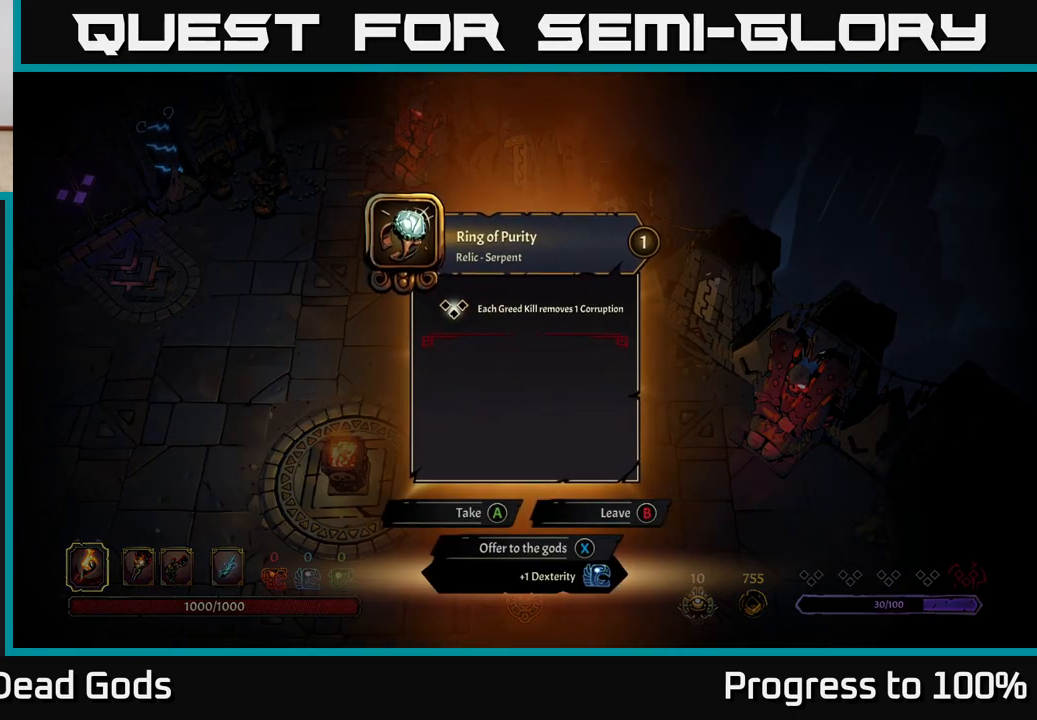
Gameplay with a controller (Xbox layout); each line is a JSON object with the inputs held at the frame after it. "events" lists button and stick changes between this image and that frame as [ms after this image, input, new state], when the widget could be followed in between.
{"buttons": [], "left_stick": "center", "right_stick": "center", "events": []}
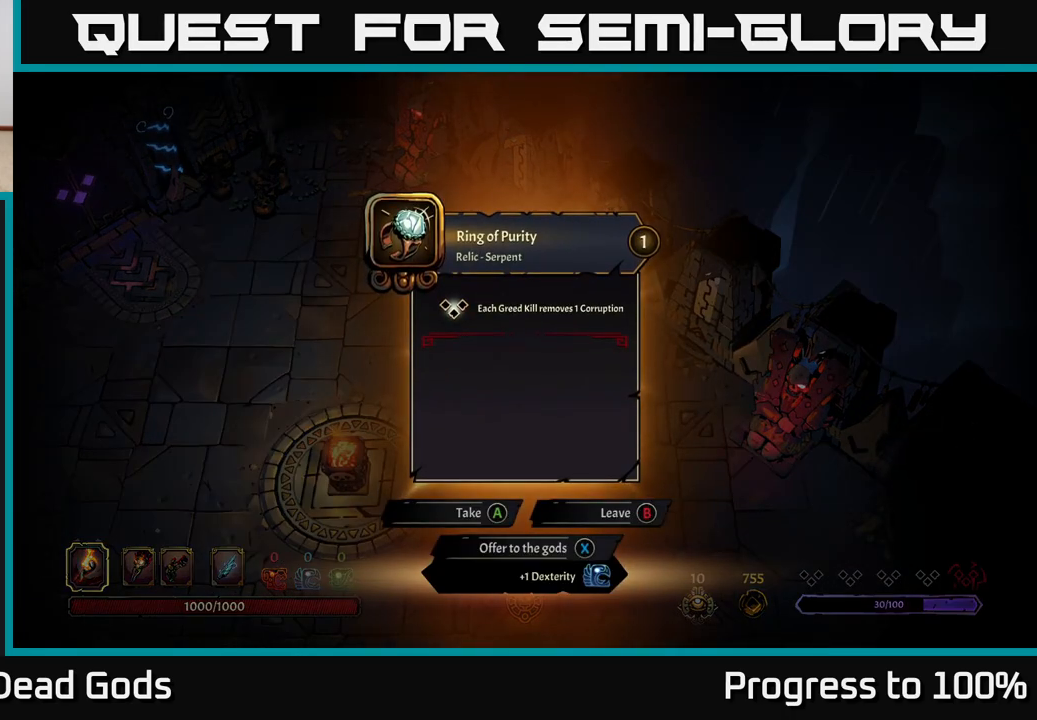
{"buttons": [], "left_stick": "center", "right_stick": "center", "events": []}
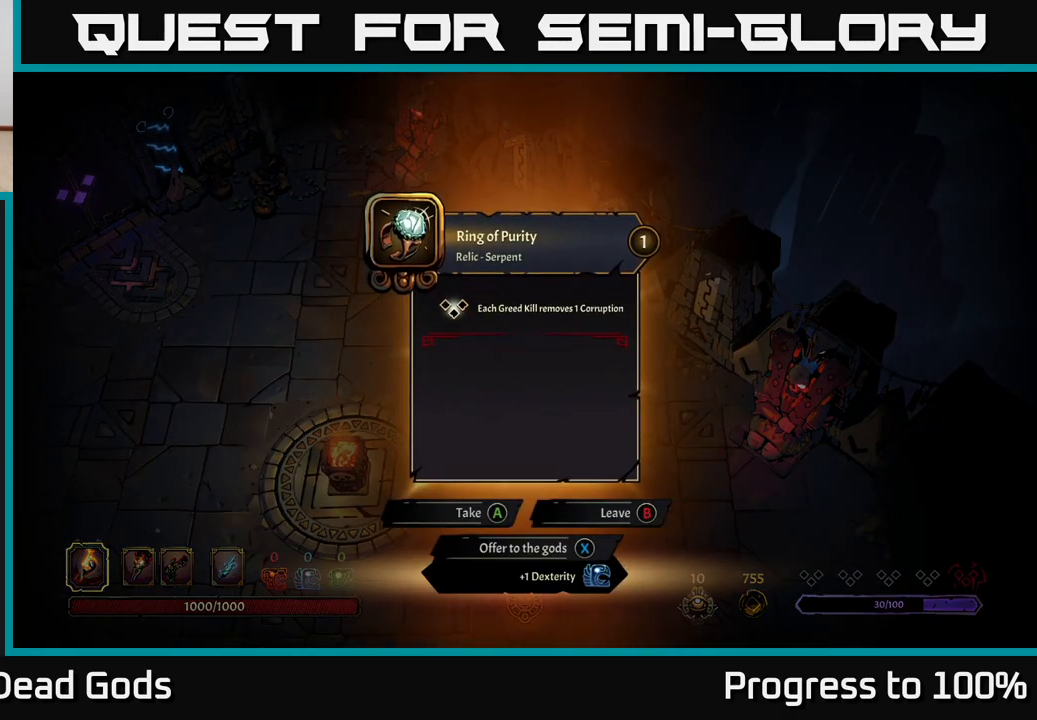
{"buttons": [], "left_stick": "left", "right_stick": "center", "events": [[200, "A", "down"], [283, "A", "up"], [317, "left_stick", "left"]]}
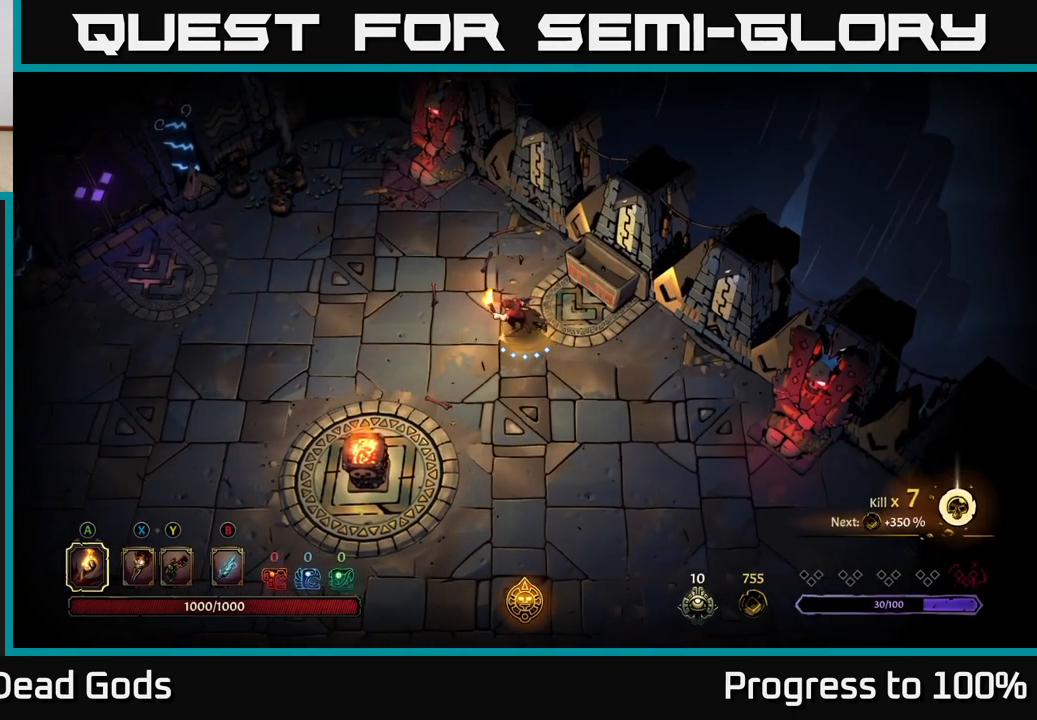
{"buttons": [], "left_stick": "left", "right_stick": "center", "events": []}
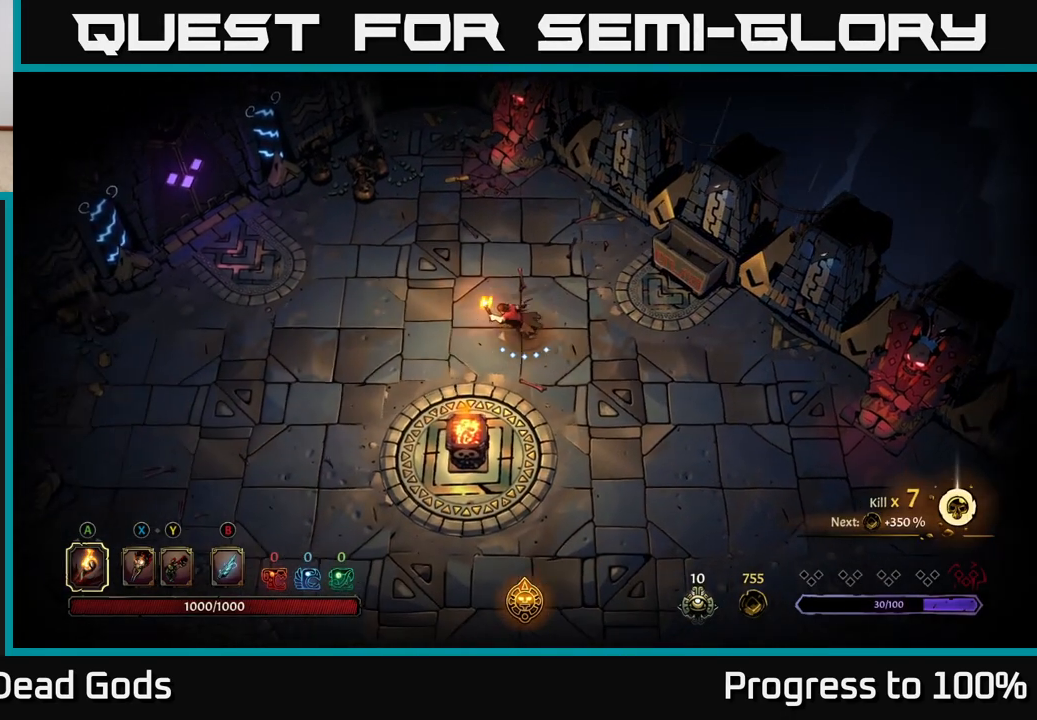
{"buttons": [], "left_stick": "left", "right_stick": "center", "events": [[167, "left_stick", "down-left"], [383, "left_stick", "left"]]}
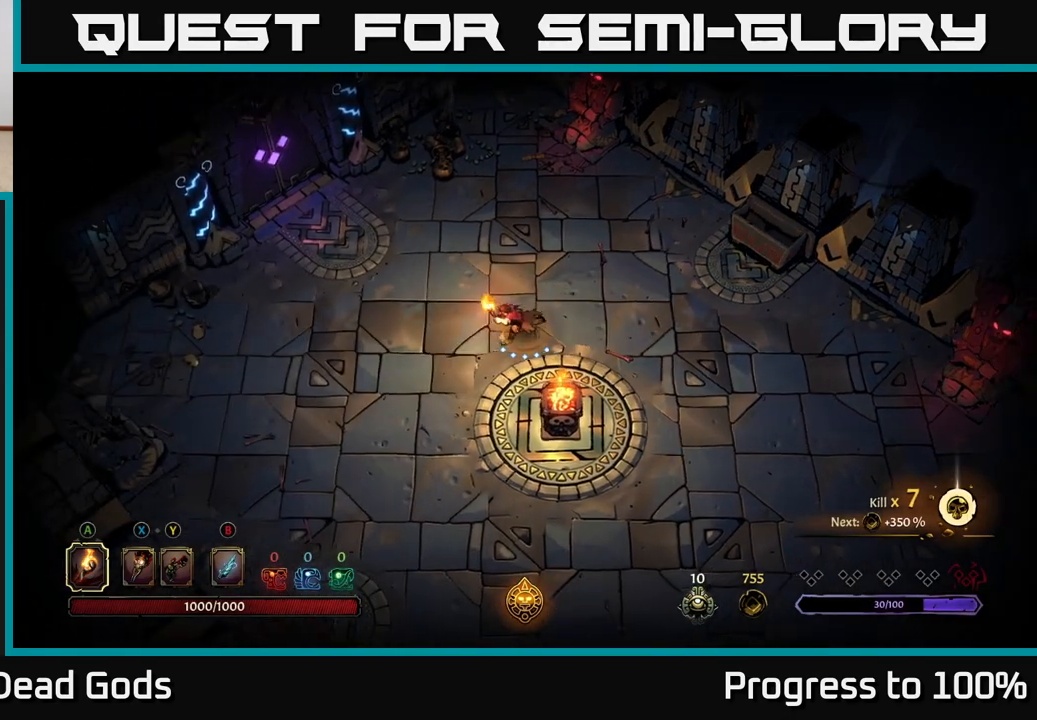
{"buttons": [], "left_stick": "left", "right_stick": "center", "events": [[167, "left_stick", "up-left"], [383, "left_stick", "left"]]}
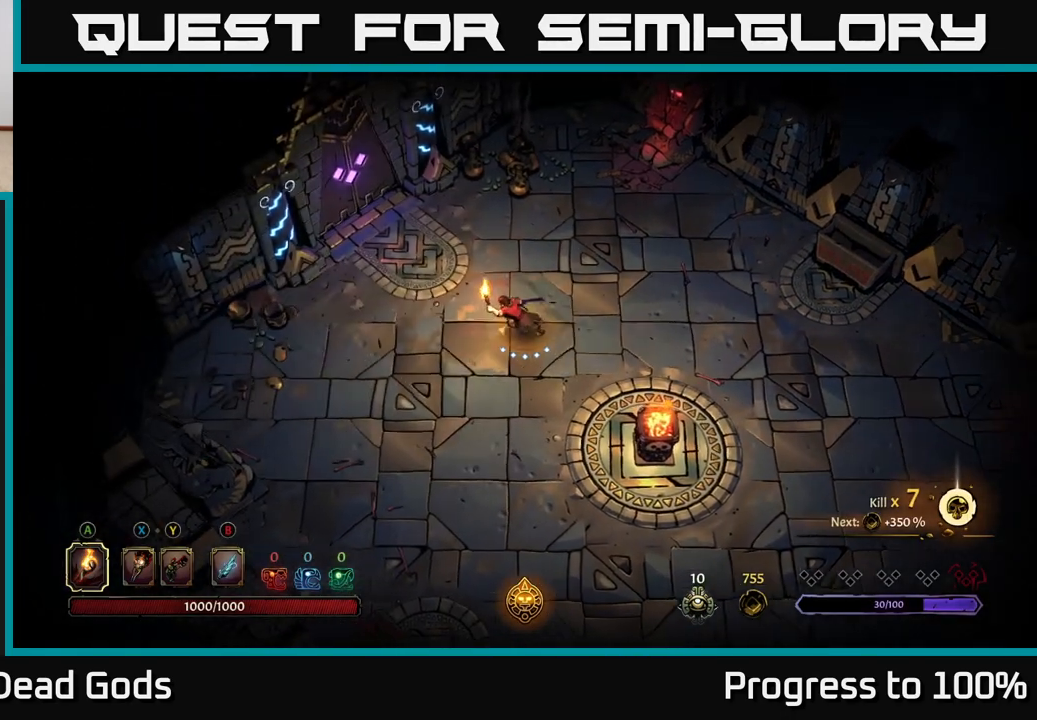
{"buttons": [], "left_stick": "up-left", "right_stick": "center", "events": [[183, "left_stick", "up-left"]]}
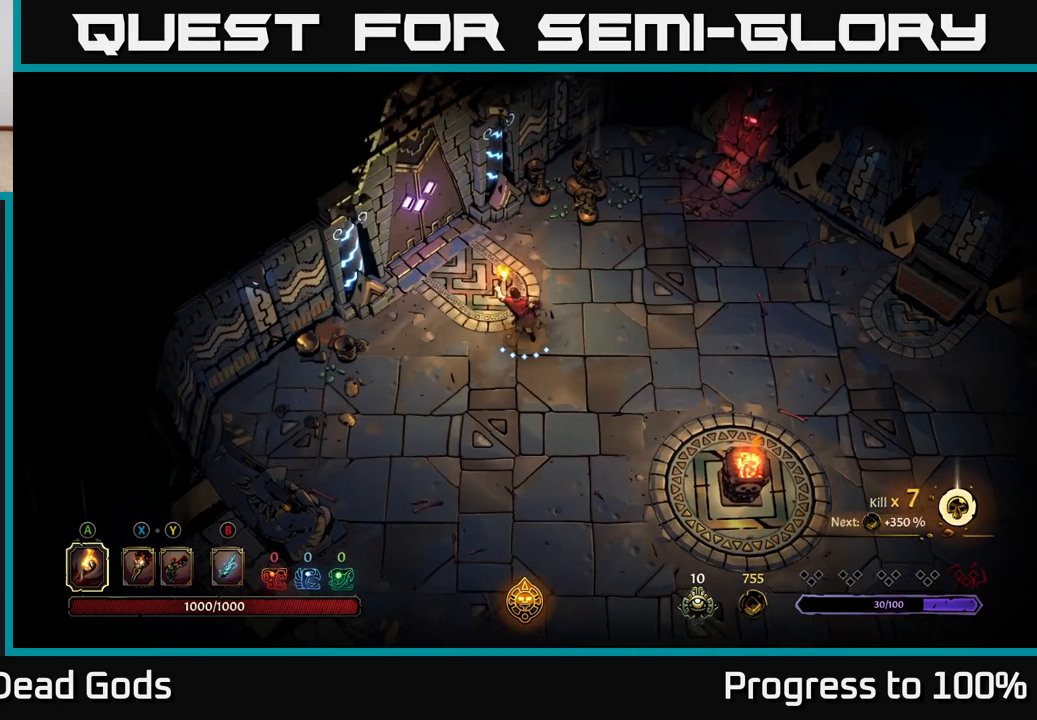
{"buttons": [], "left_stick": "up-left", "right_stick": "center", "events": []}
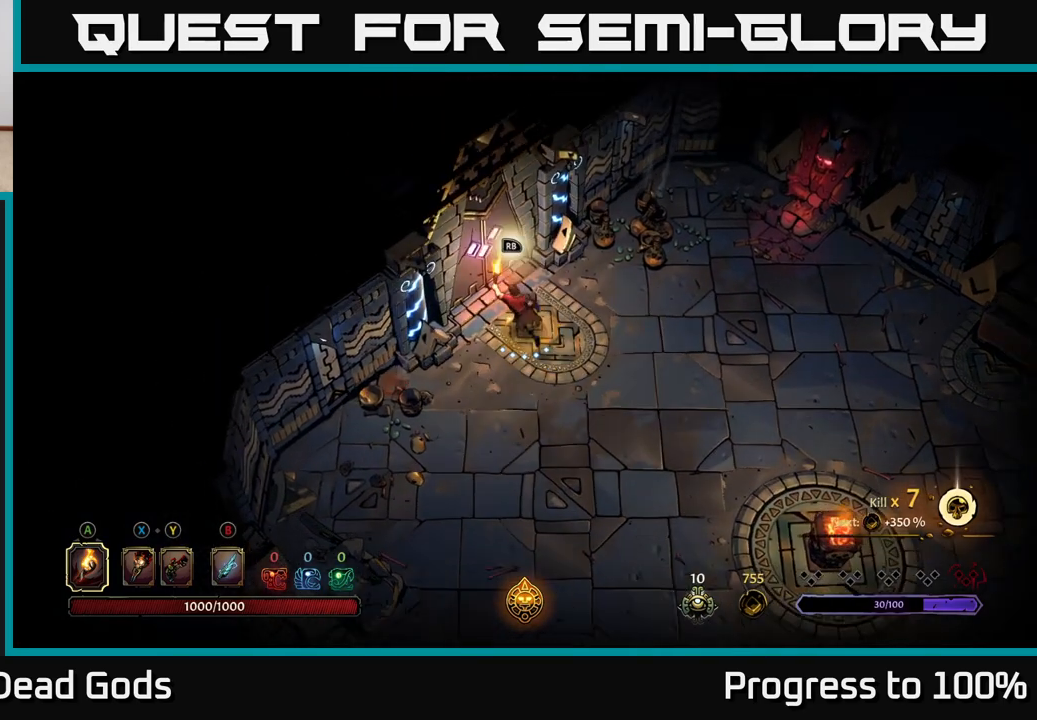
{"buttons": [], "left_stick": "center", "right_stick": "center", "events": [[133, "R1", "down"], [150, "left_stick", "center"], [233, "R1", "up"]]}
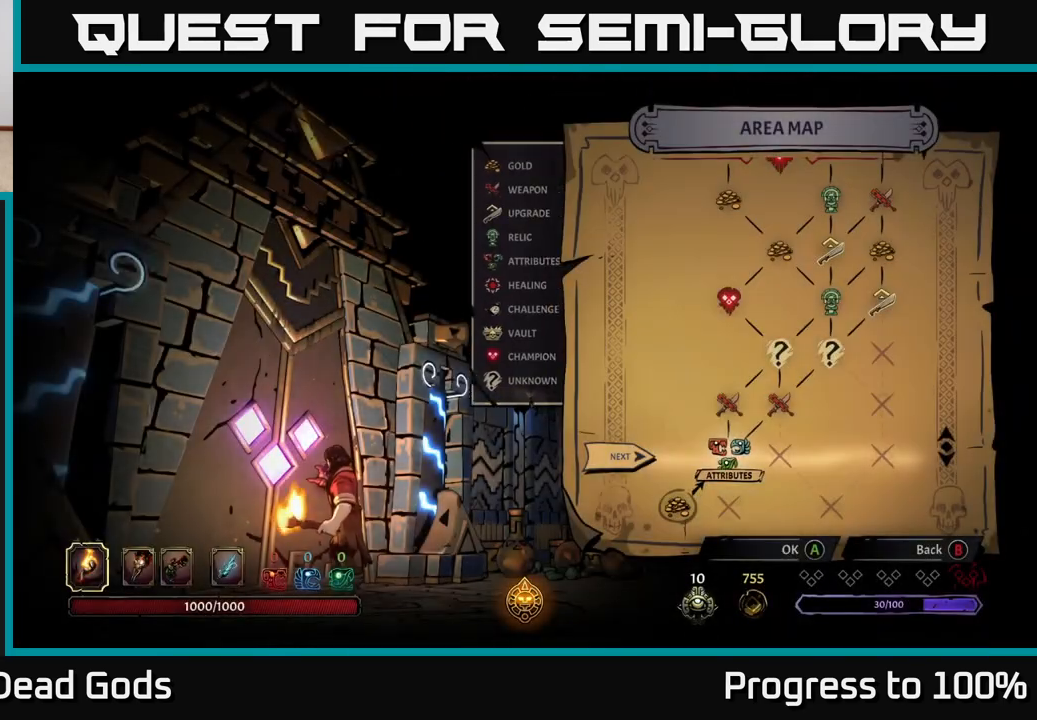
{"buttons": [], "left_stick": "center", "right_stick": "center", "events": []}
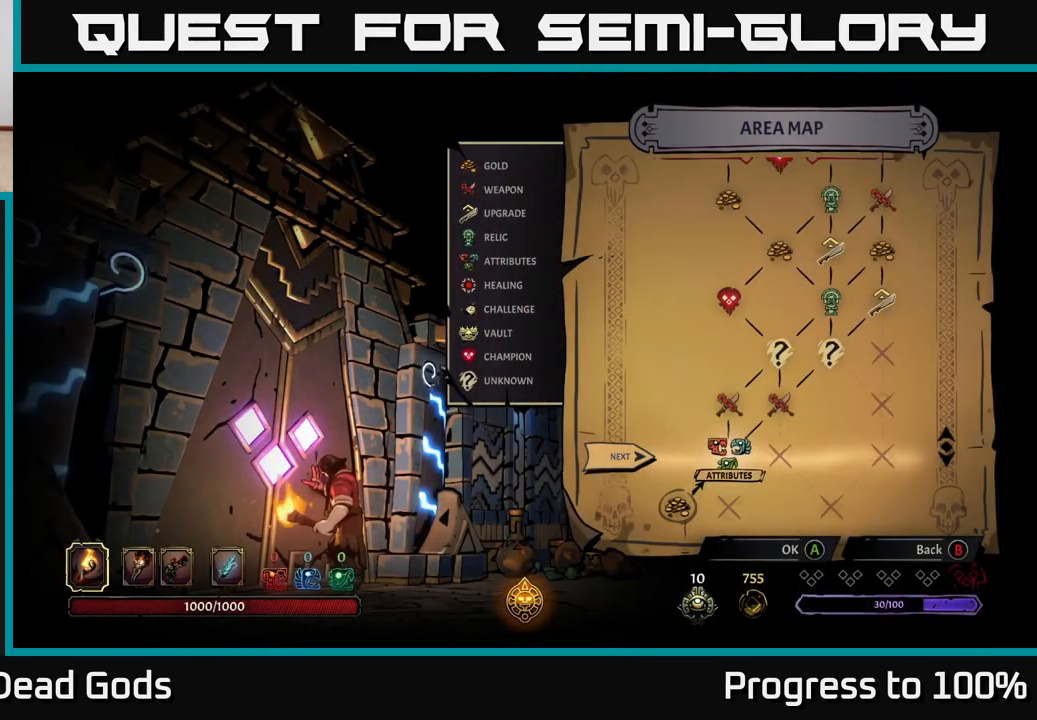
{"buttons": [], "left_stick": "center", "right_stick": "center", "events": []}
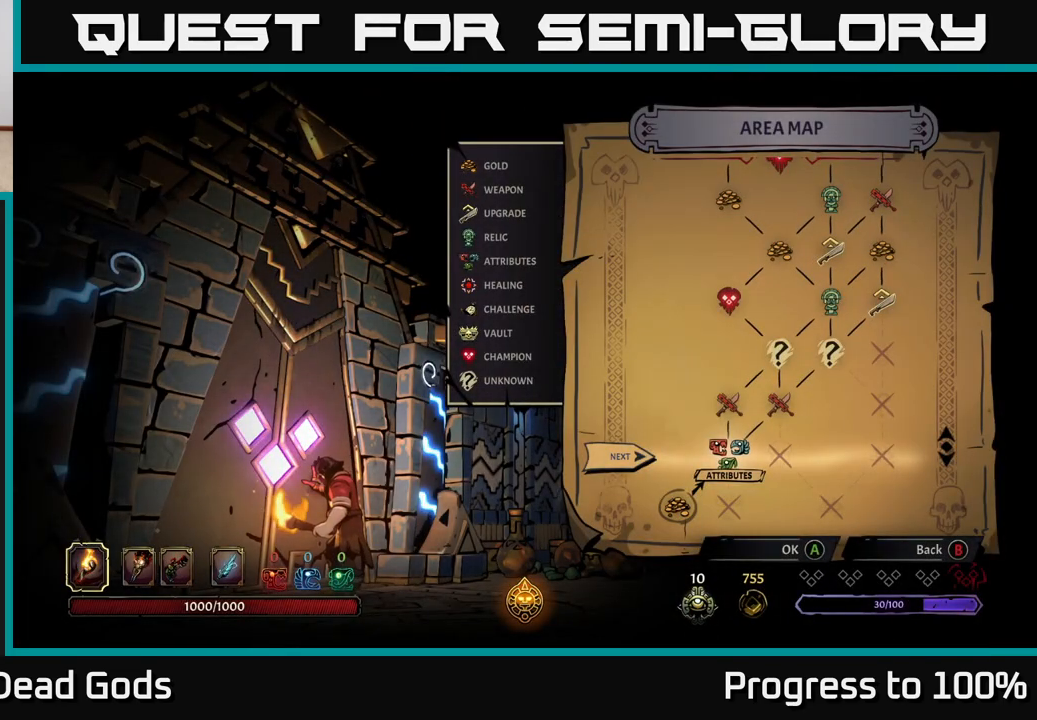
{"buttons": [], "left_stick": "center", "right_stick": "center", "events": []}
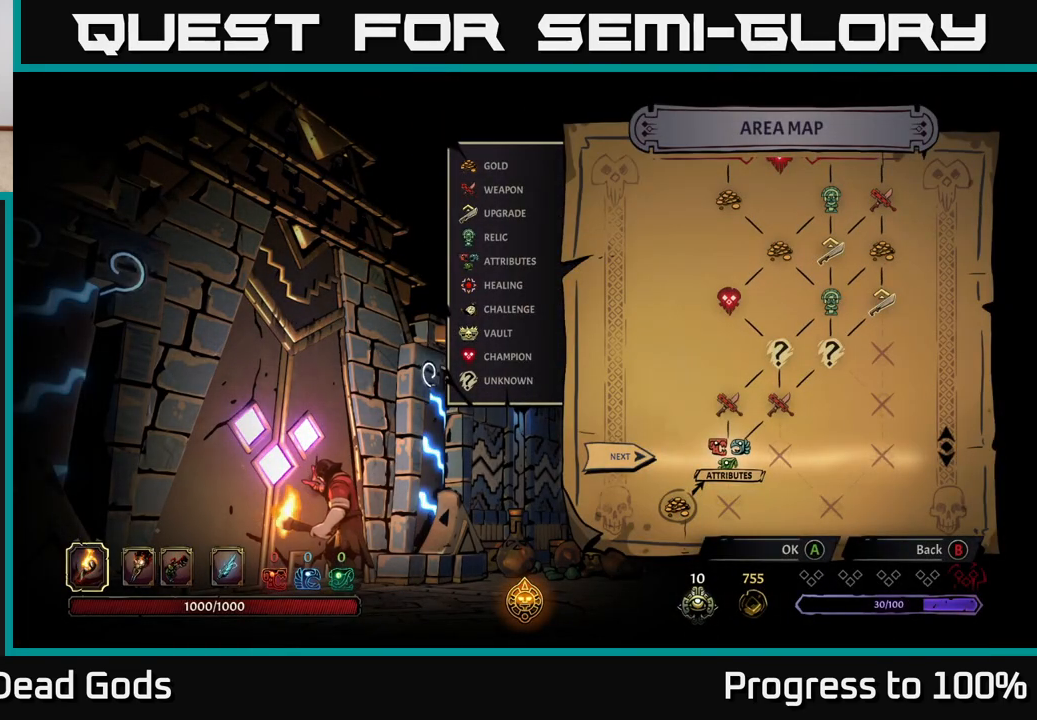
{"buttons": [], "left_stick": "center", "right_stick": "center", "events": [[50, "A", "down"], [217, "A", "up"]]}
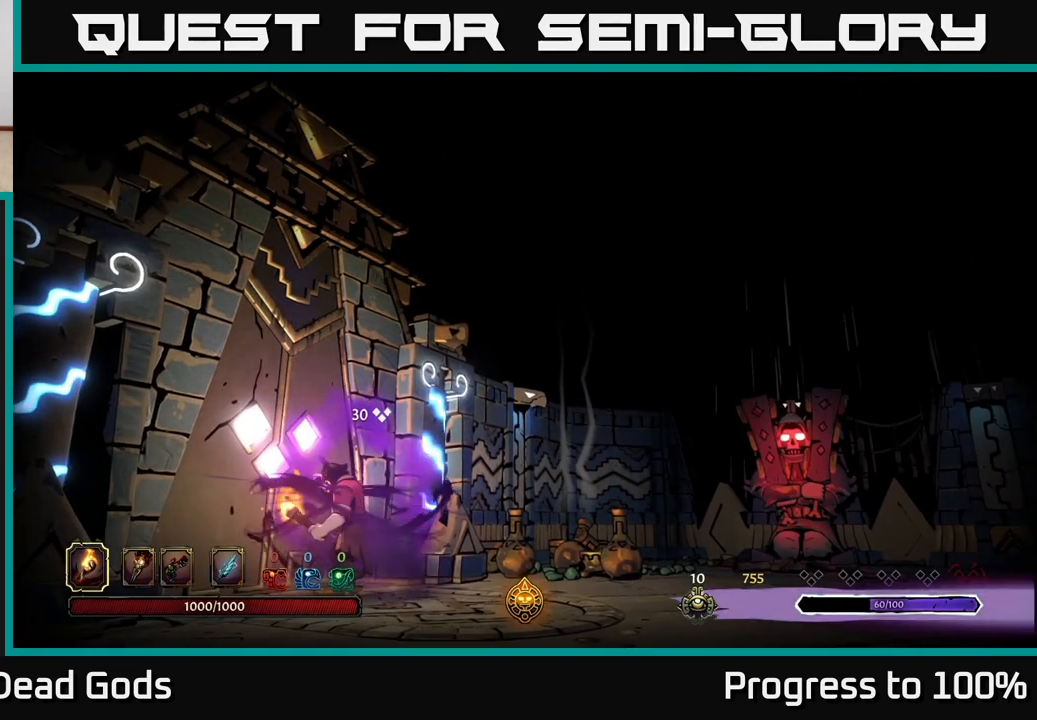
{"buttons": [], "left_stick": "center", "right_stick": "center", "events": []}
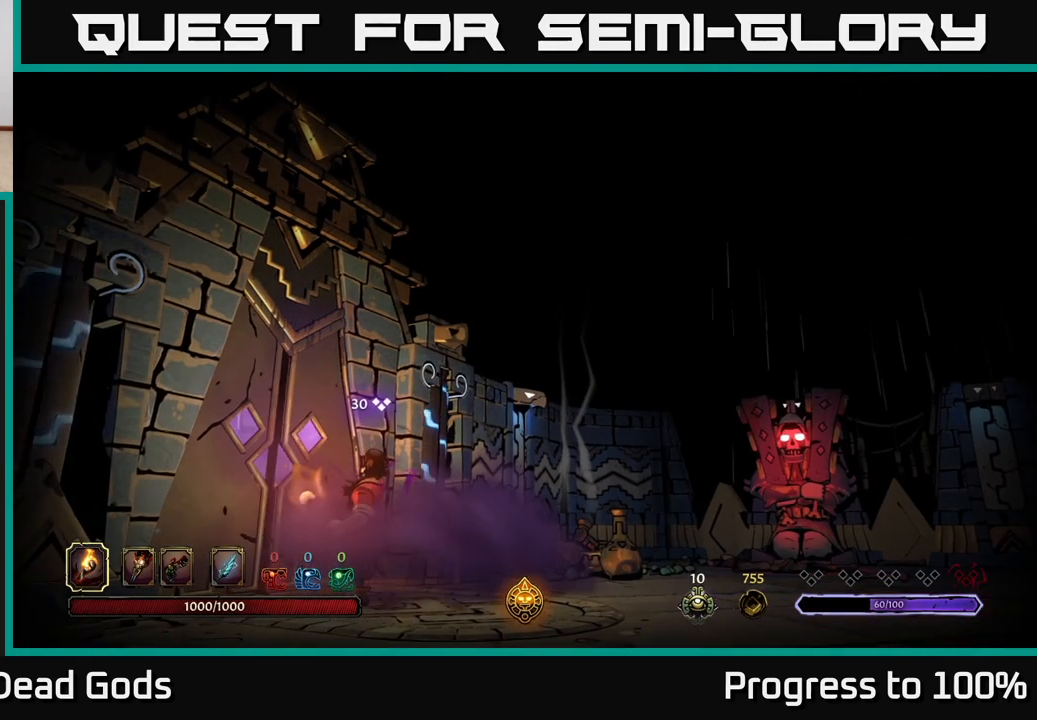
{"buttons": [], "left_stick": "center", "right_stick": "center", "events": []}
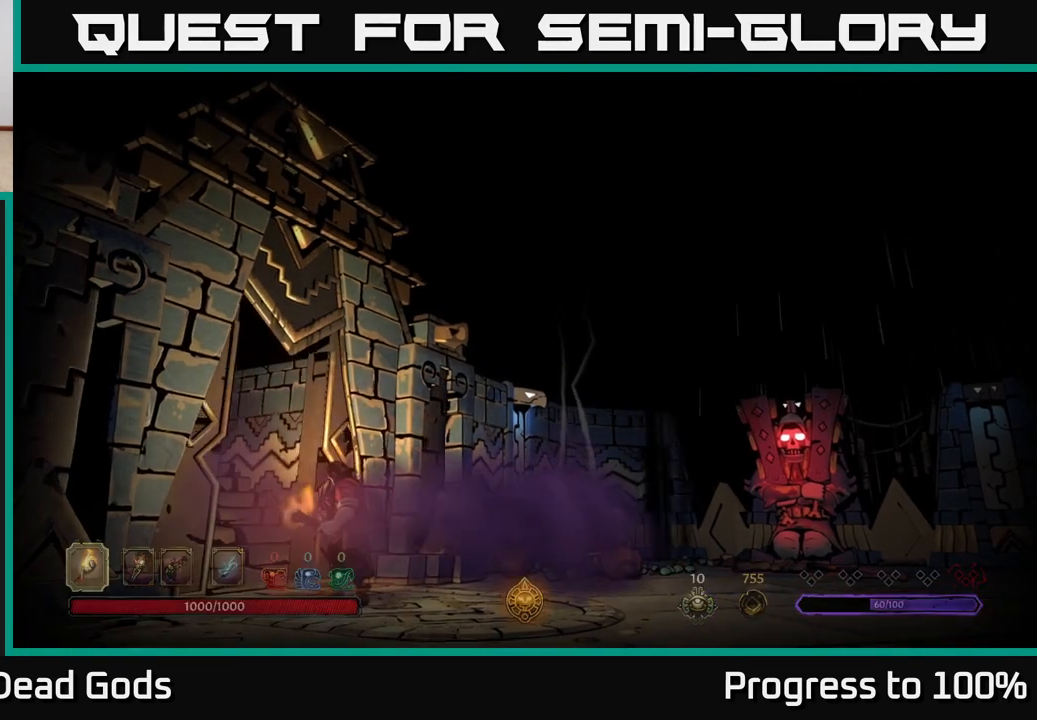
{"buttons": [], "left_stick": "center", "right_stick": "center", "events": []}
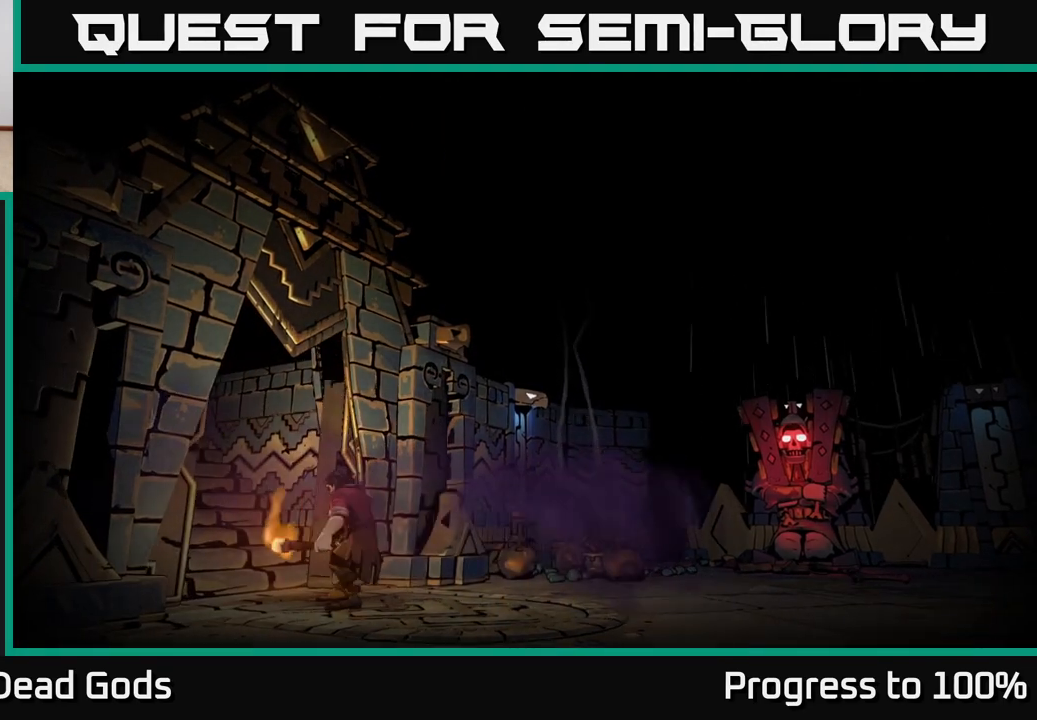
{"buttons": [], "left_stick": "center", "right_stick": "center", "events": []}
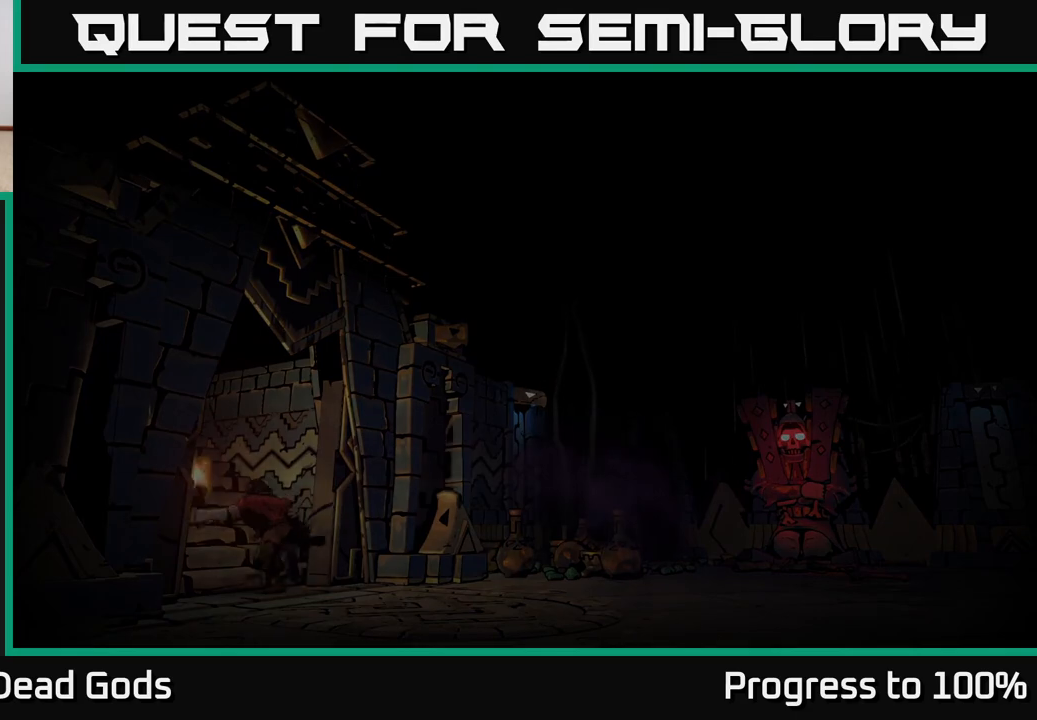
{"buttons": [], "left_stick": "center", "right_stick": "center", "events": []}
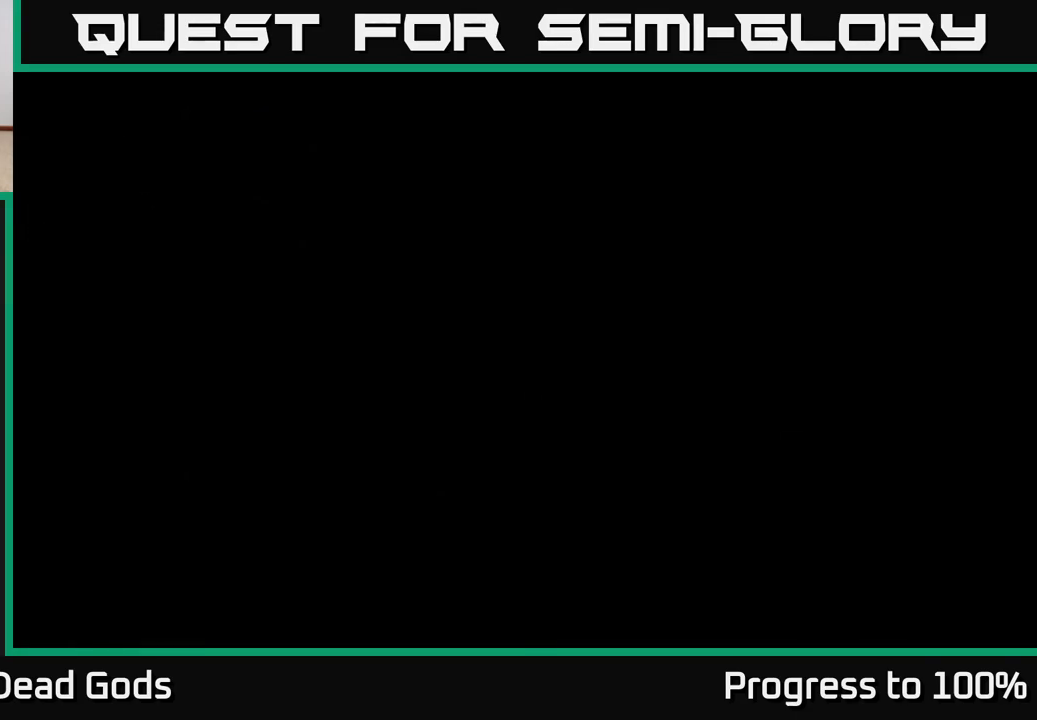
{"buttons": [], "left_stick": "center", "right_stick": "center", "events": []}
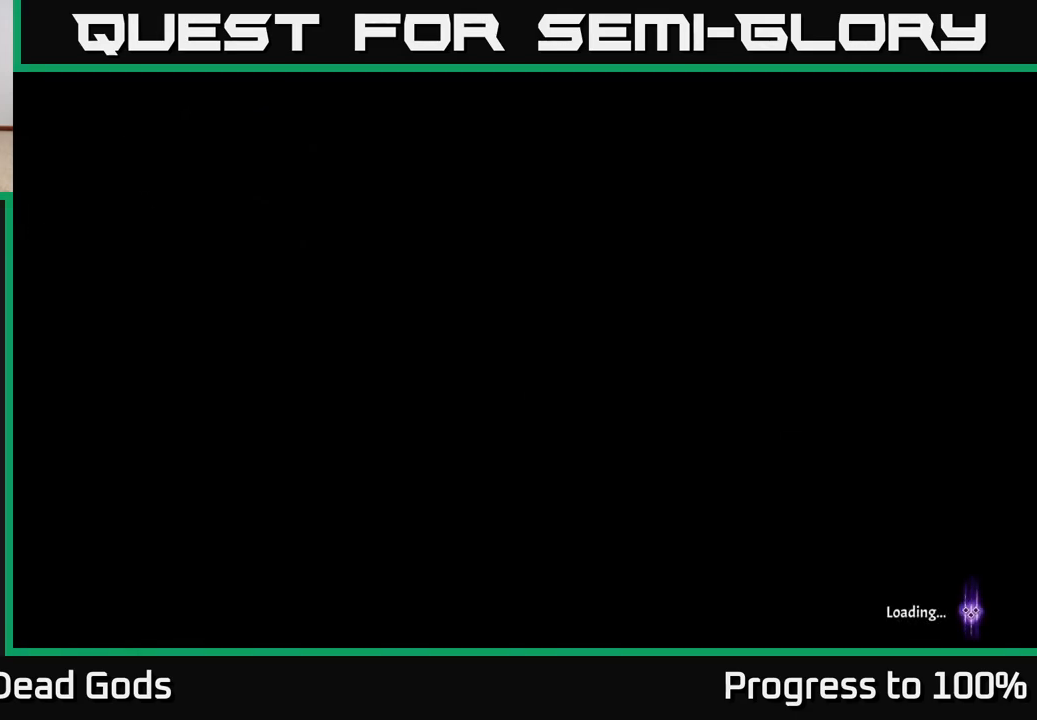
{"buttons": [], "left_stick": "center", "right_stick": "center", "events": []}
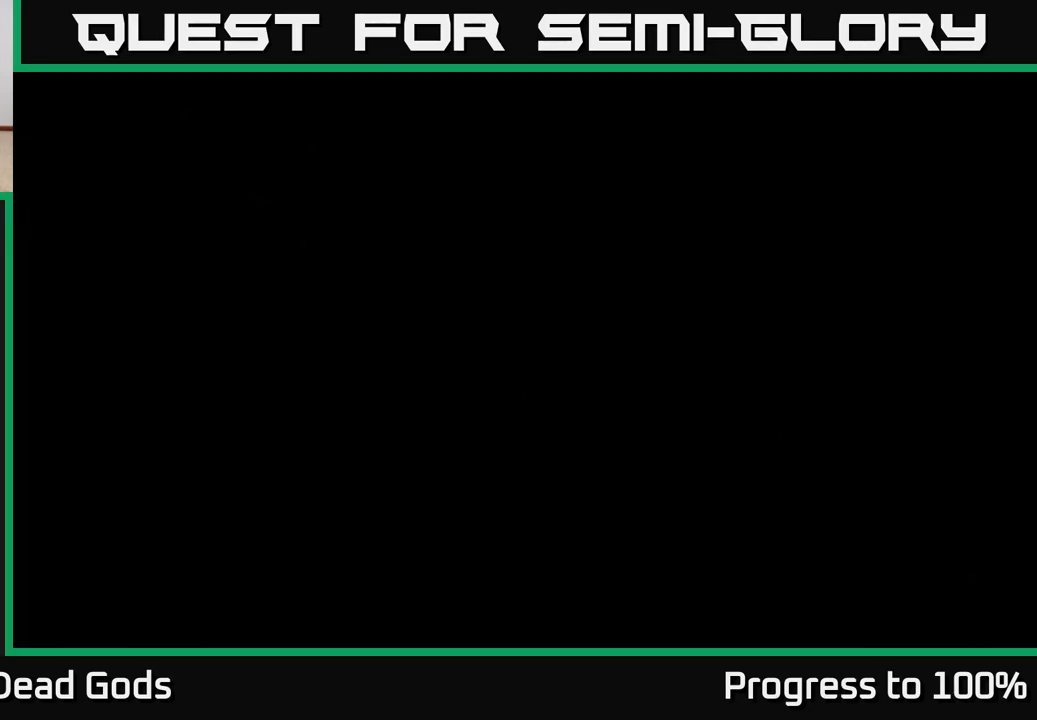
{"buttons": [], "left_stick": "center", "right_stick": "center", "events": []}
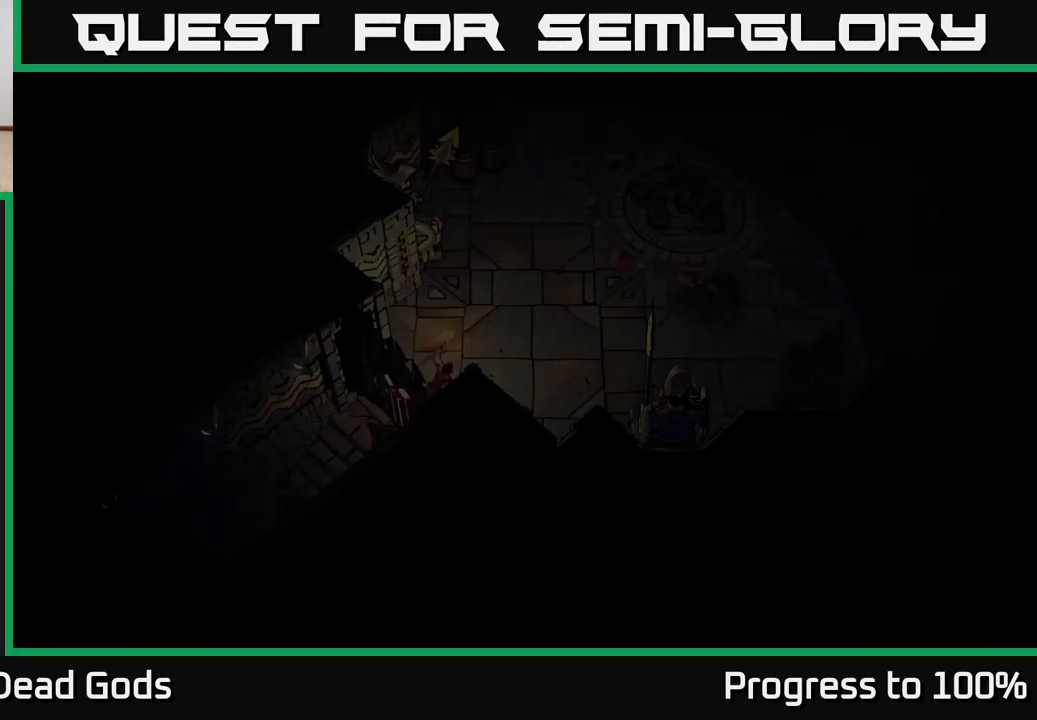
{"buttons": [], "left_stick": "center", "right_stick": "center", "events": []}
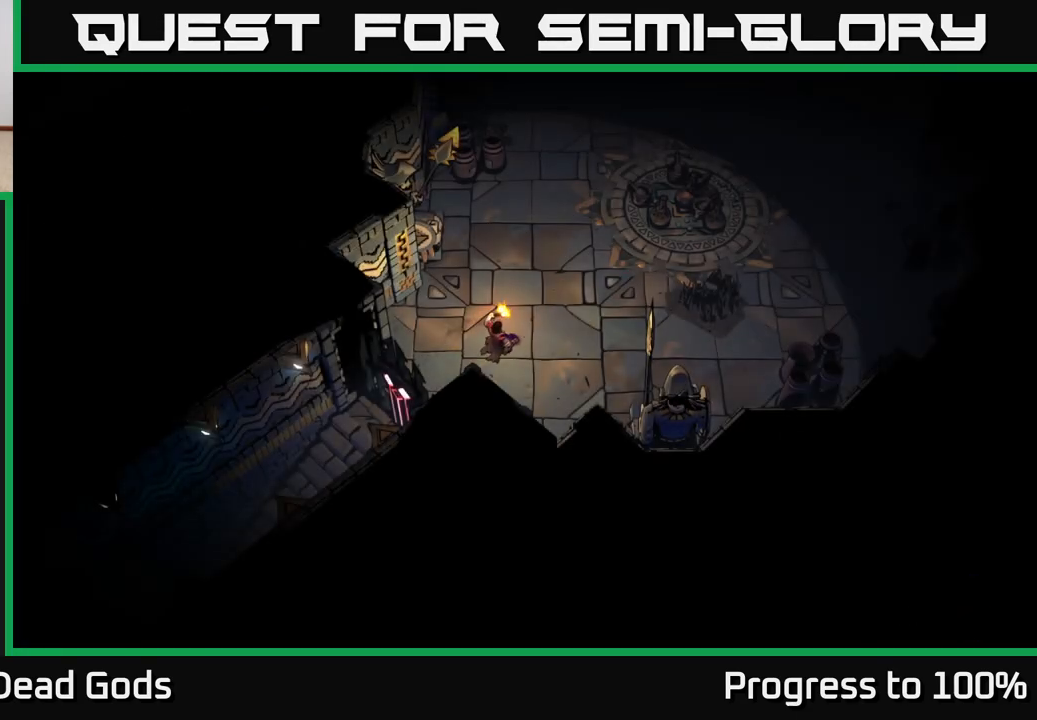
{"buttons": [], "left_stick": "up-right", "right_stick": "center", "events": [[33, "left_stick", "right"], [133, "left_stick", "up-right"]]}
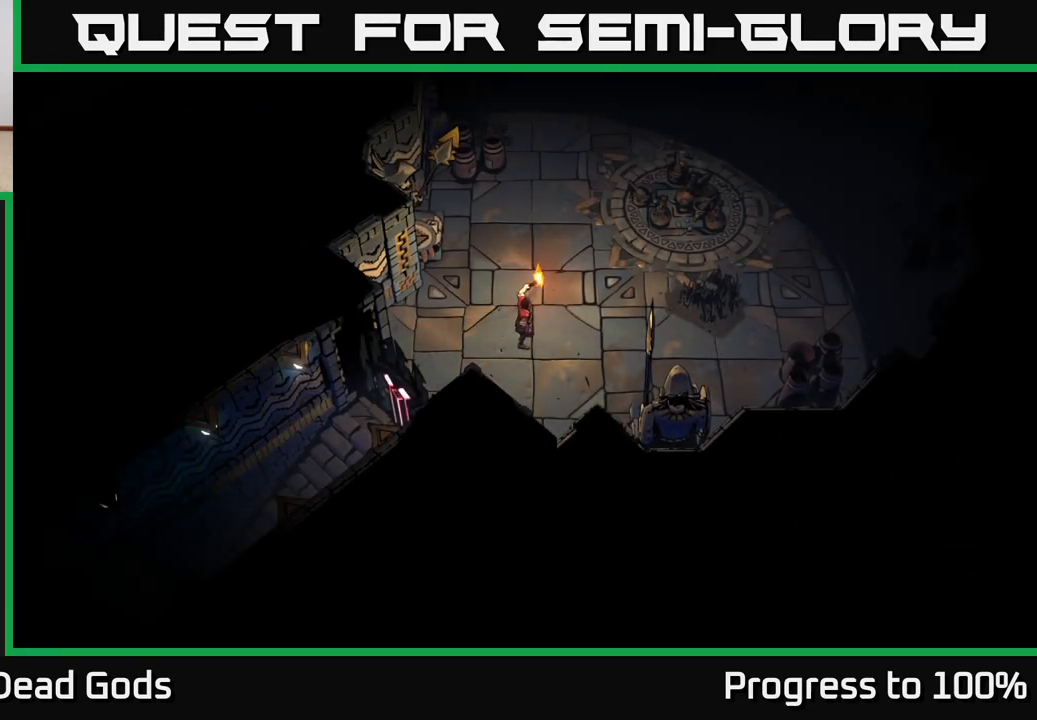
{"buttons": ["R2"], "left_stick": "up-right", "right_stick": "center", "events": [[417, "R2", "down"]]}
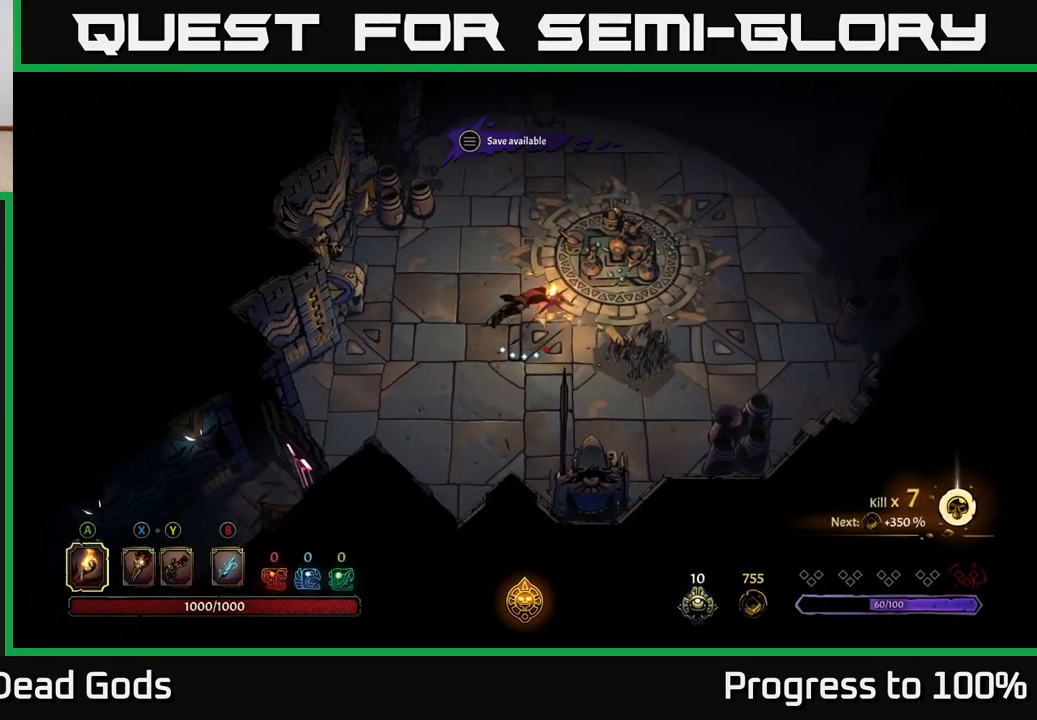
{"buttons": [], "left_stick": "up-right", "right_stick": "center", "events": [[317, "R2", "up"]]}
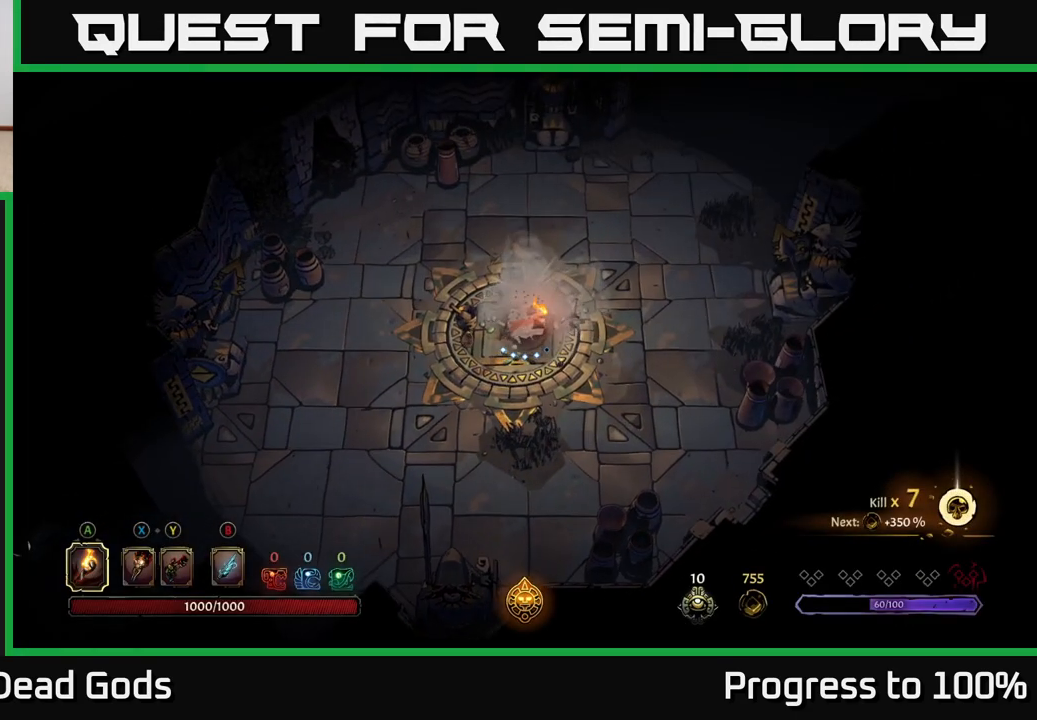
{"buttons": [], "left_stick": "up-right", "right_stick": "center", "events": [[83, "R2", "down"], [367, "R2", "up"]]}
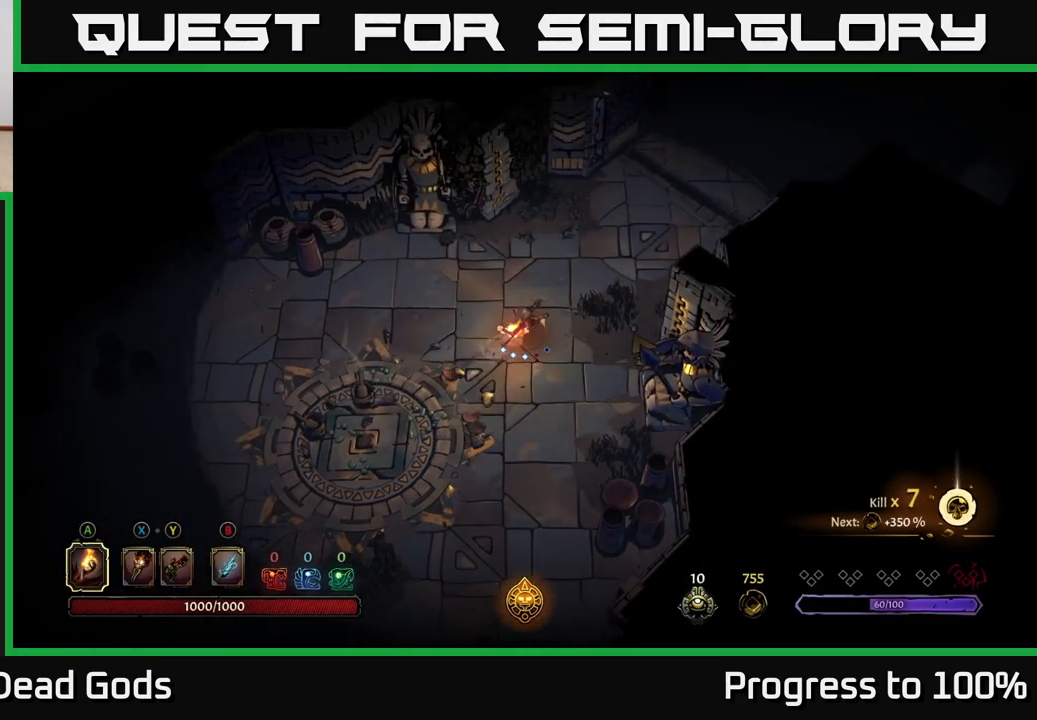
{"buttons": [], "left_stick": "up-right", "right_stick": "center", "events": []}
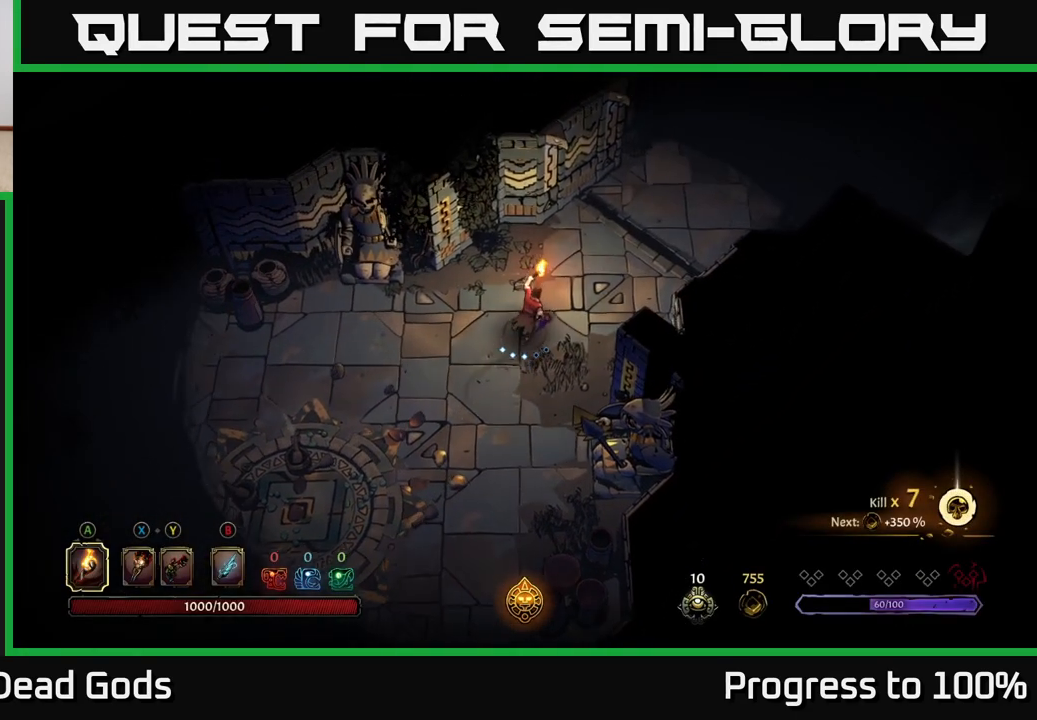
{"buttons": [], "left_stick": "up-right", "right_stick": "center", "events": []}
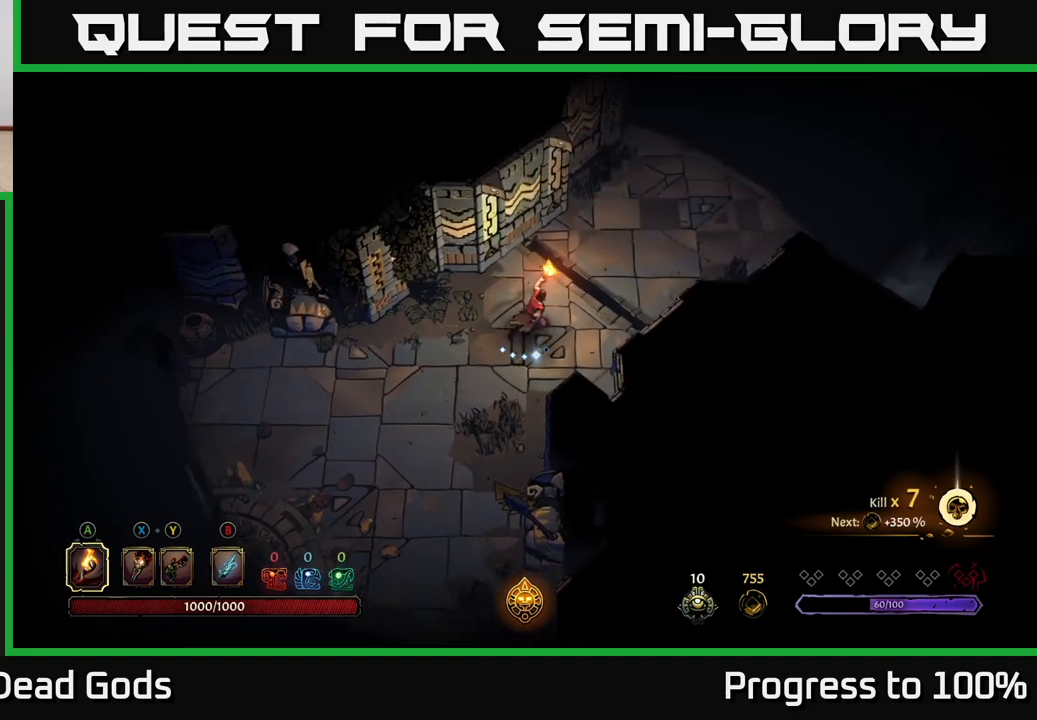
{"buttons": [], "left_stick": "up-right", "right_stick": "center", "events": []}
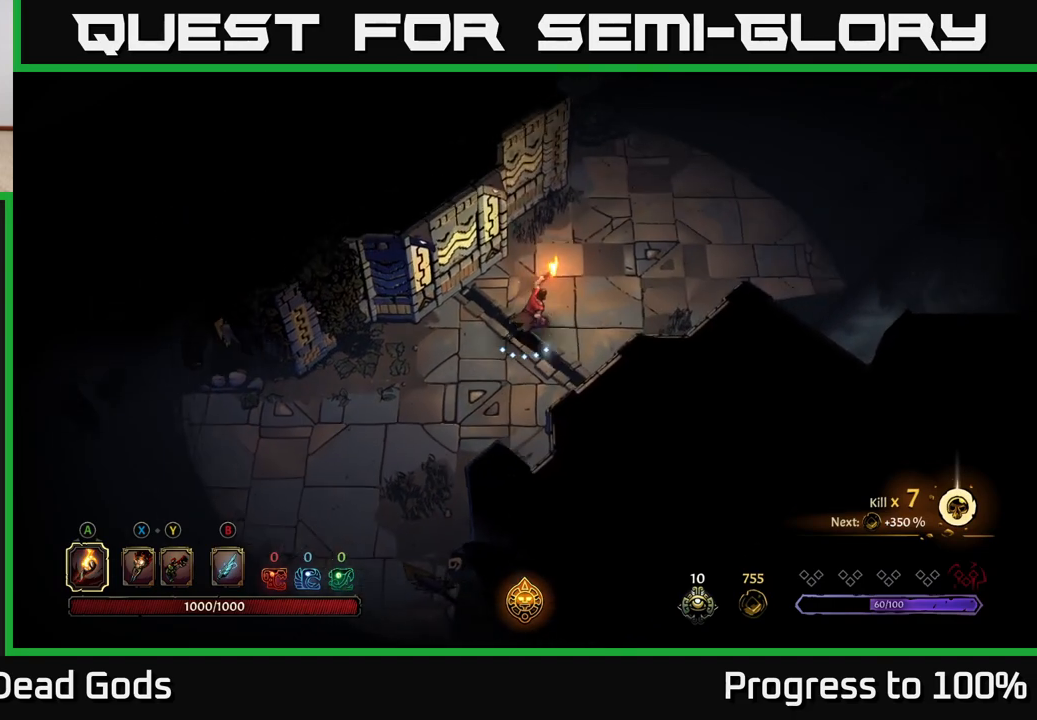
{"buttons": [], "left_stick": "up-right", "right_stick": "center", "events": []}